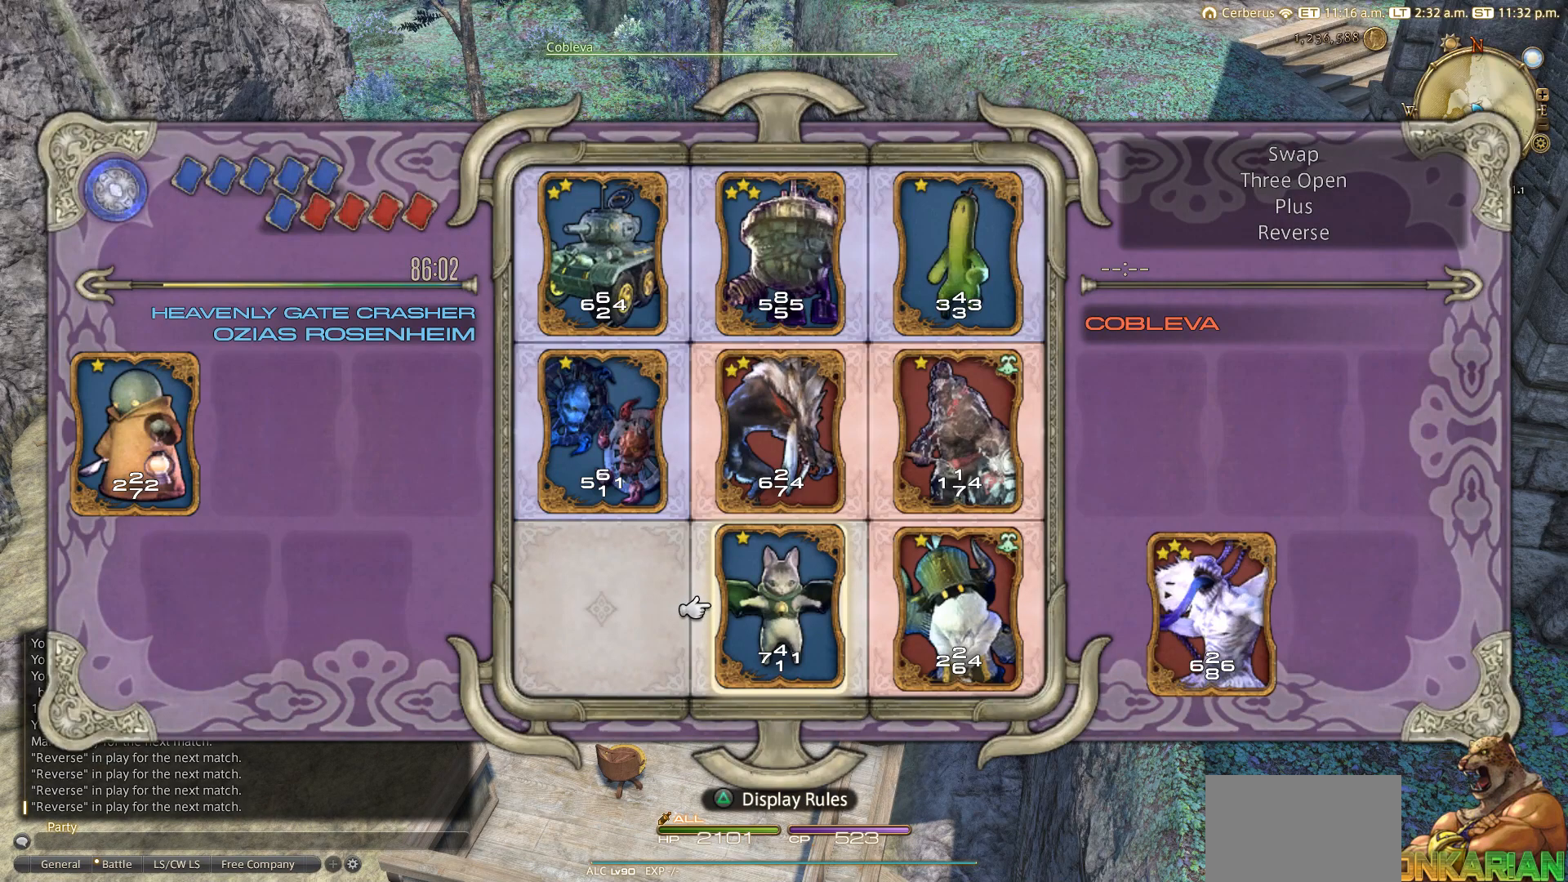
Gameplay with a controller (PlayStation layout); each line is a JSON object with the inputs held at the frame after it. "events" lists button and stick changes between this image and that frame as [ms after this image, input, new state], when the widget could be followed in between.
{"buttons": ["DPAD_LEFT"], "left_stick": "center", "right_stick": "center", "events": [[500, "DPAD_LEFT", "down"]]}
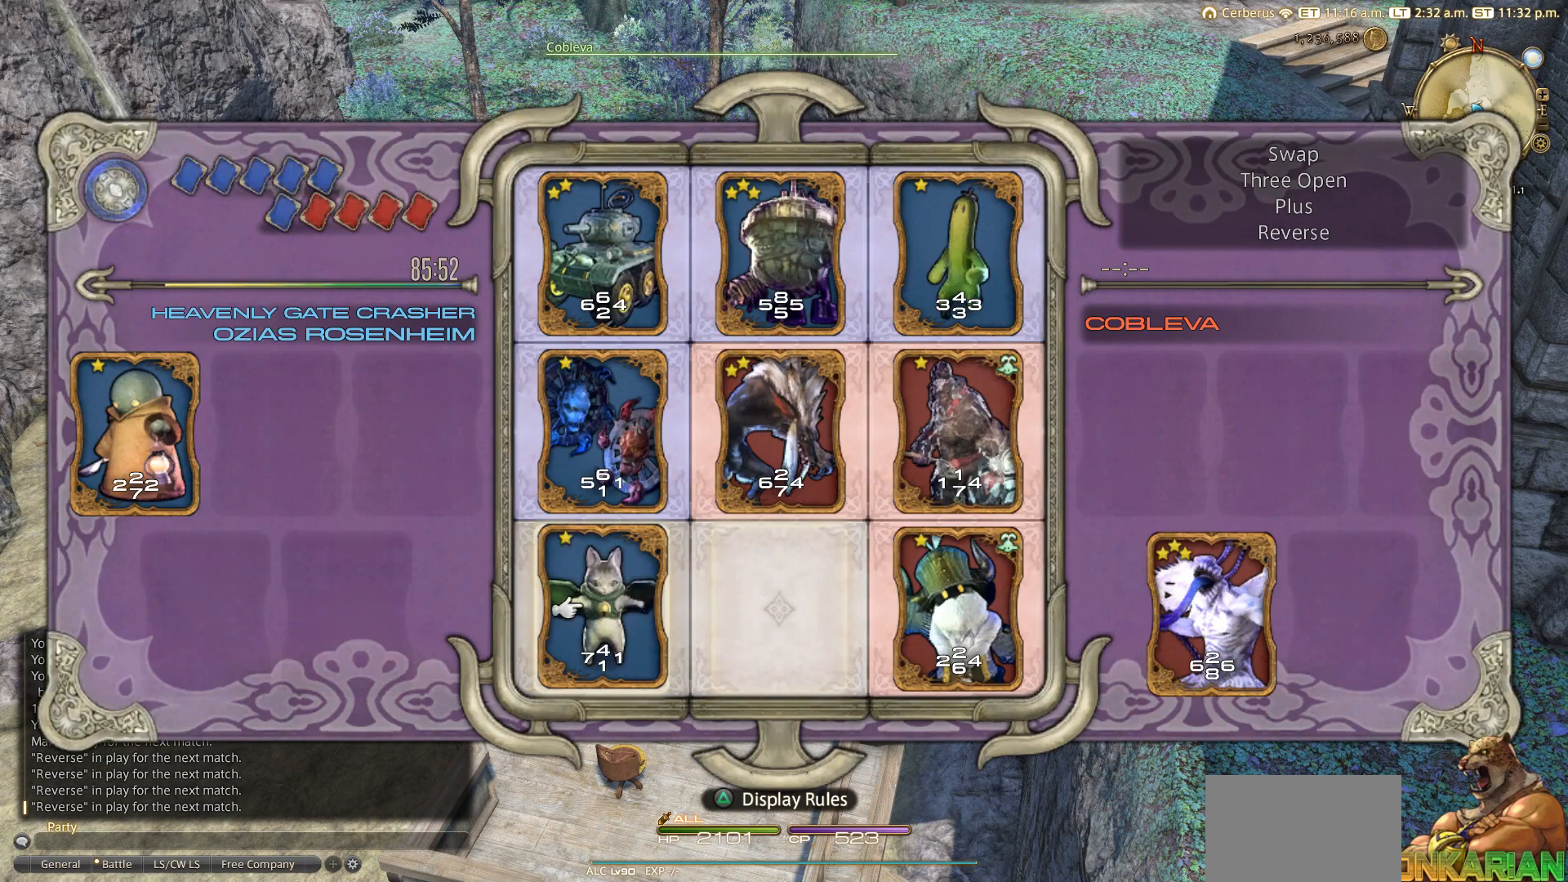
{"buttons": [], "left_stick": "center", "right_stick": "center", "events": [[83, "DPAD_LEFT", "up"]]}
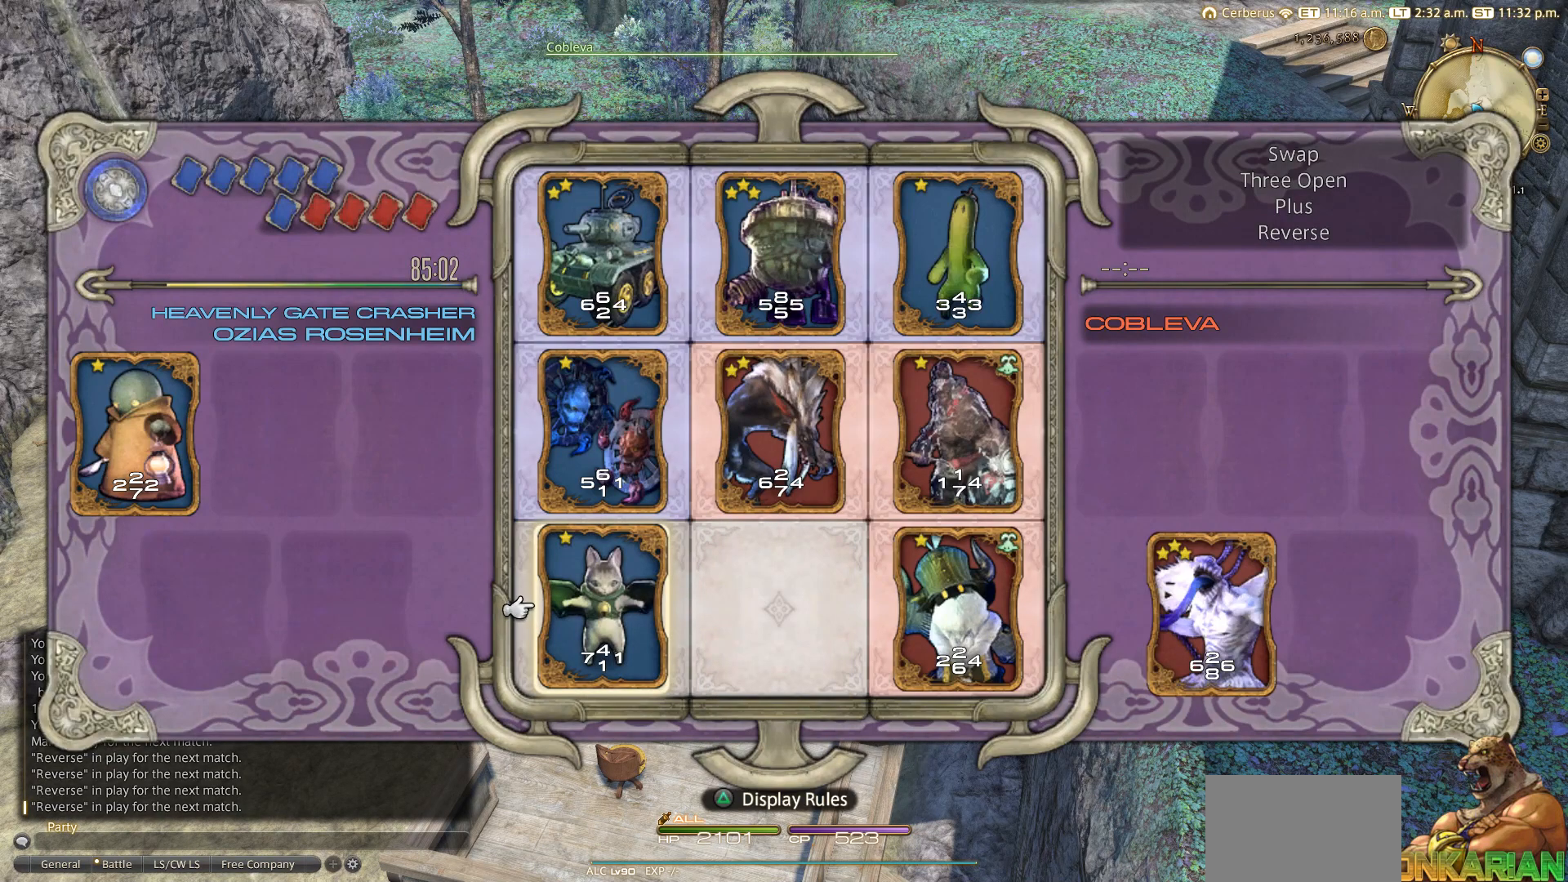
{"buttons": [], "left_stick": "center", "right_stick": "center", "events": []}
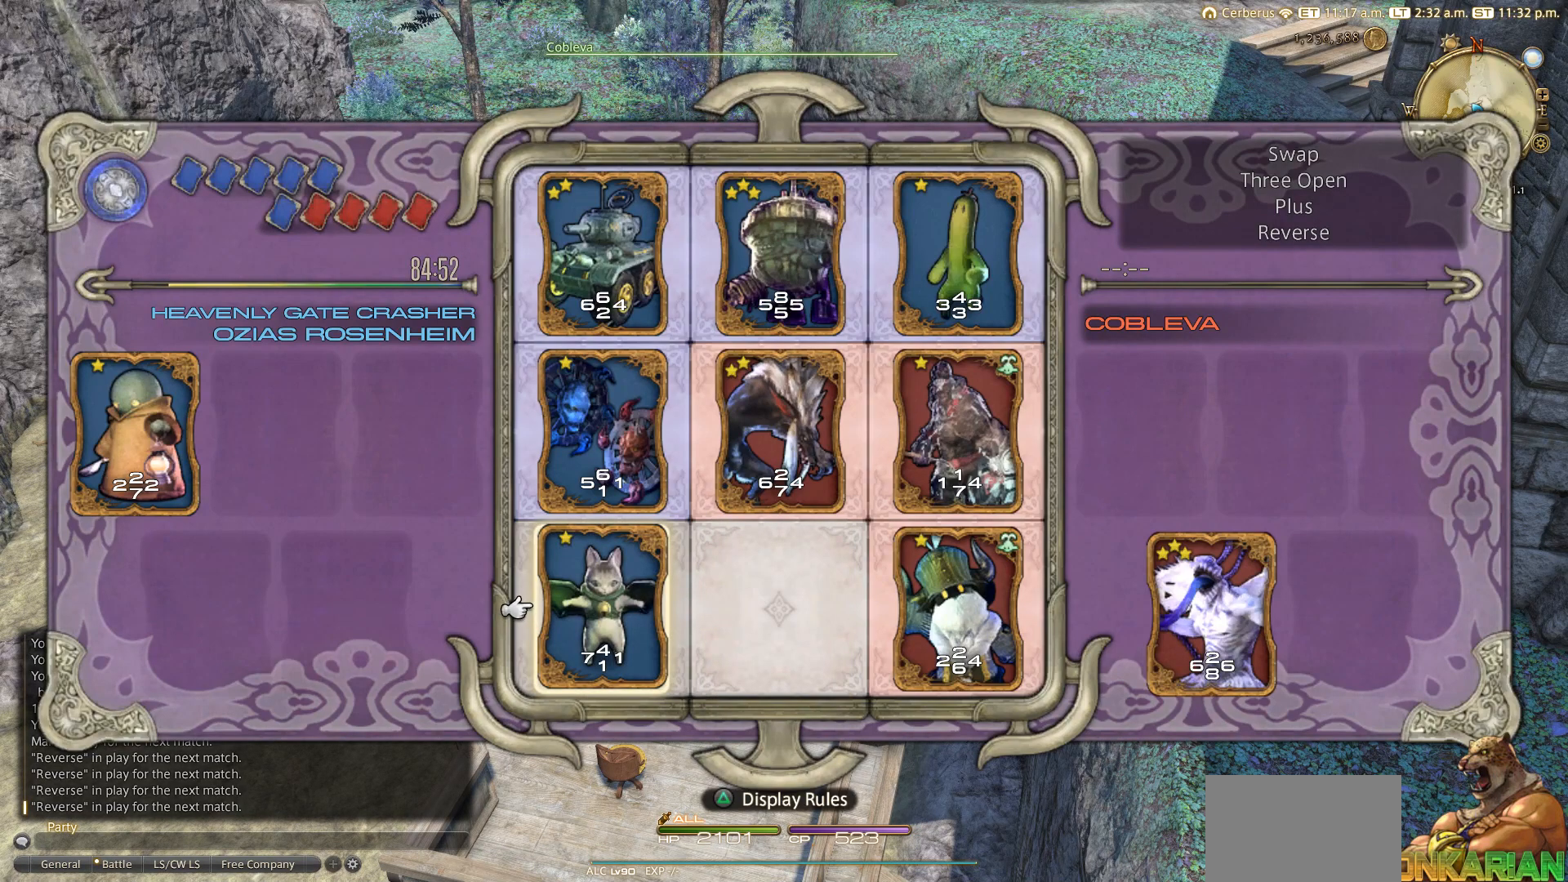
{"buttons": [], "left_stick": "center", "right_stick": "center", "events": []}
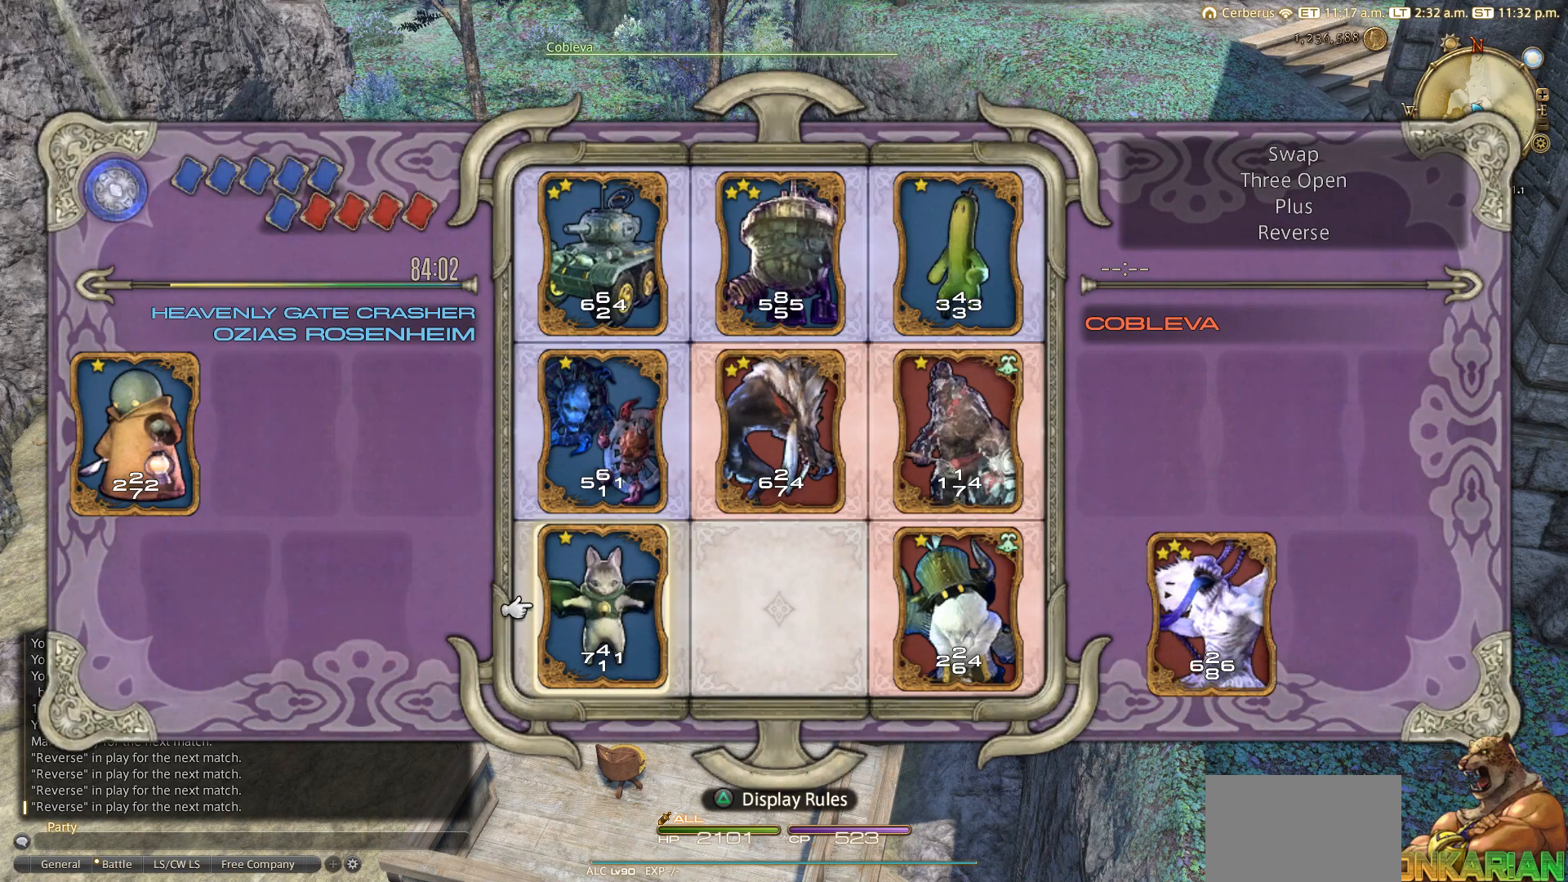
{"buttons": [], "left_stick": "center", "right_stick": "center", "events": [[267, "DPAD_RIGHT", "down"], [400, "DPAD_RIGHT", "up"]]}
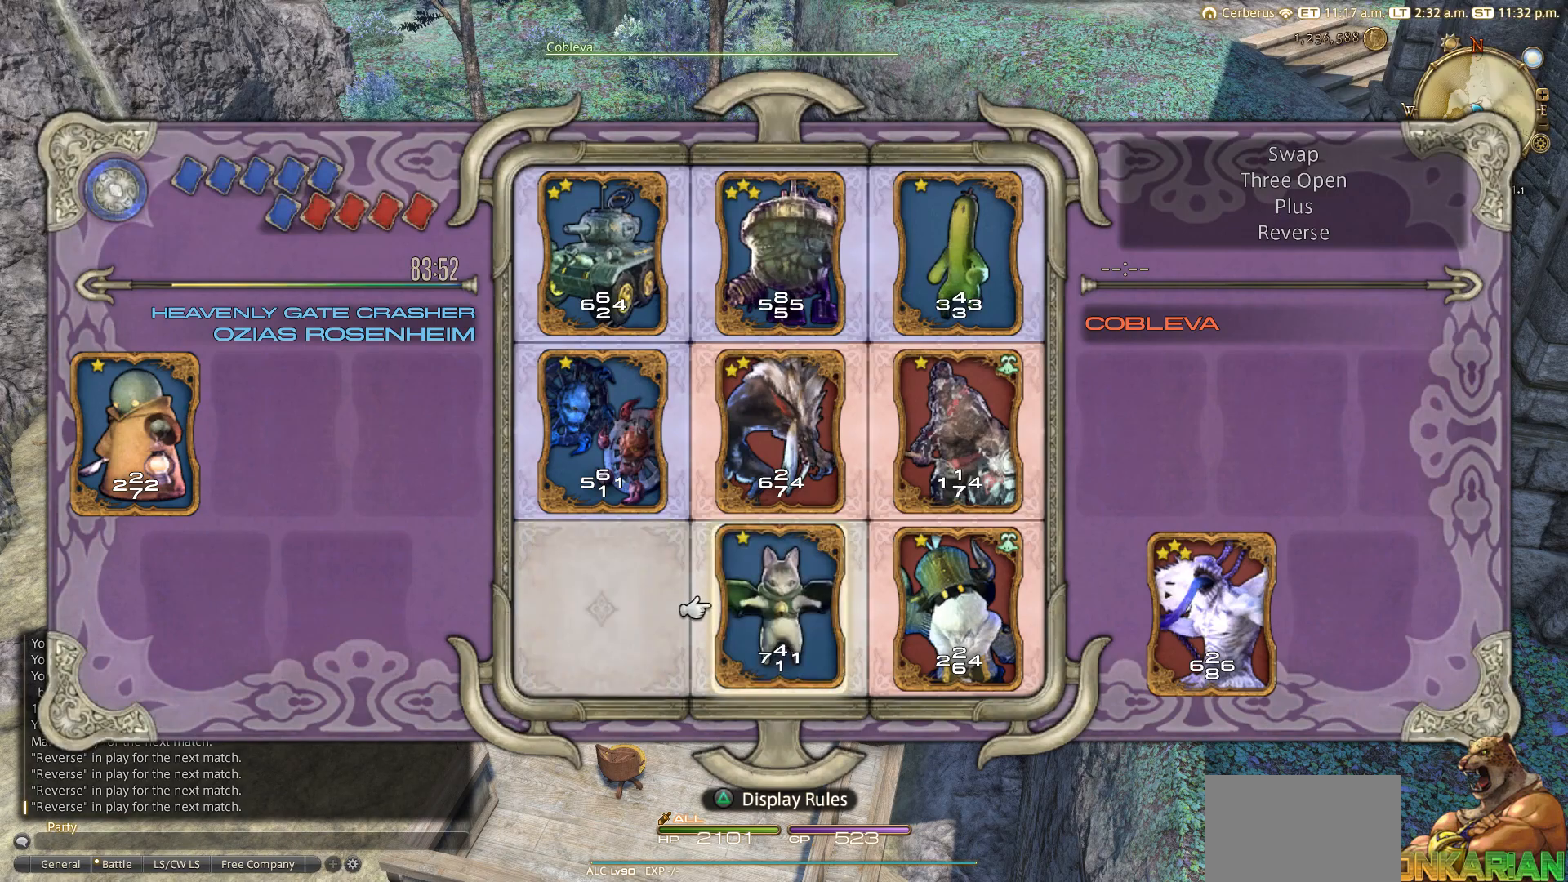
{"buttons": [], "left_stick": "center", "right_stick": "center", "events": []}
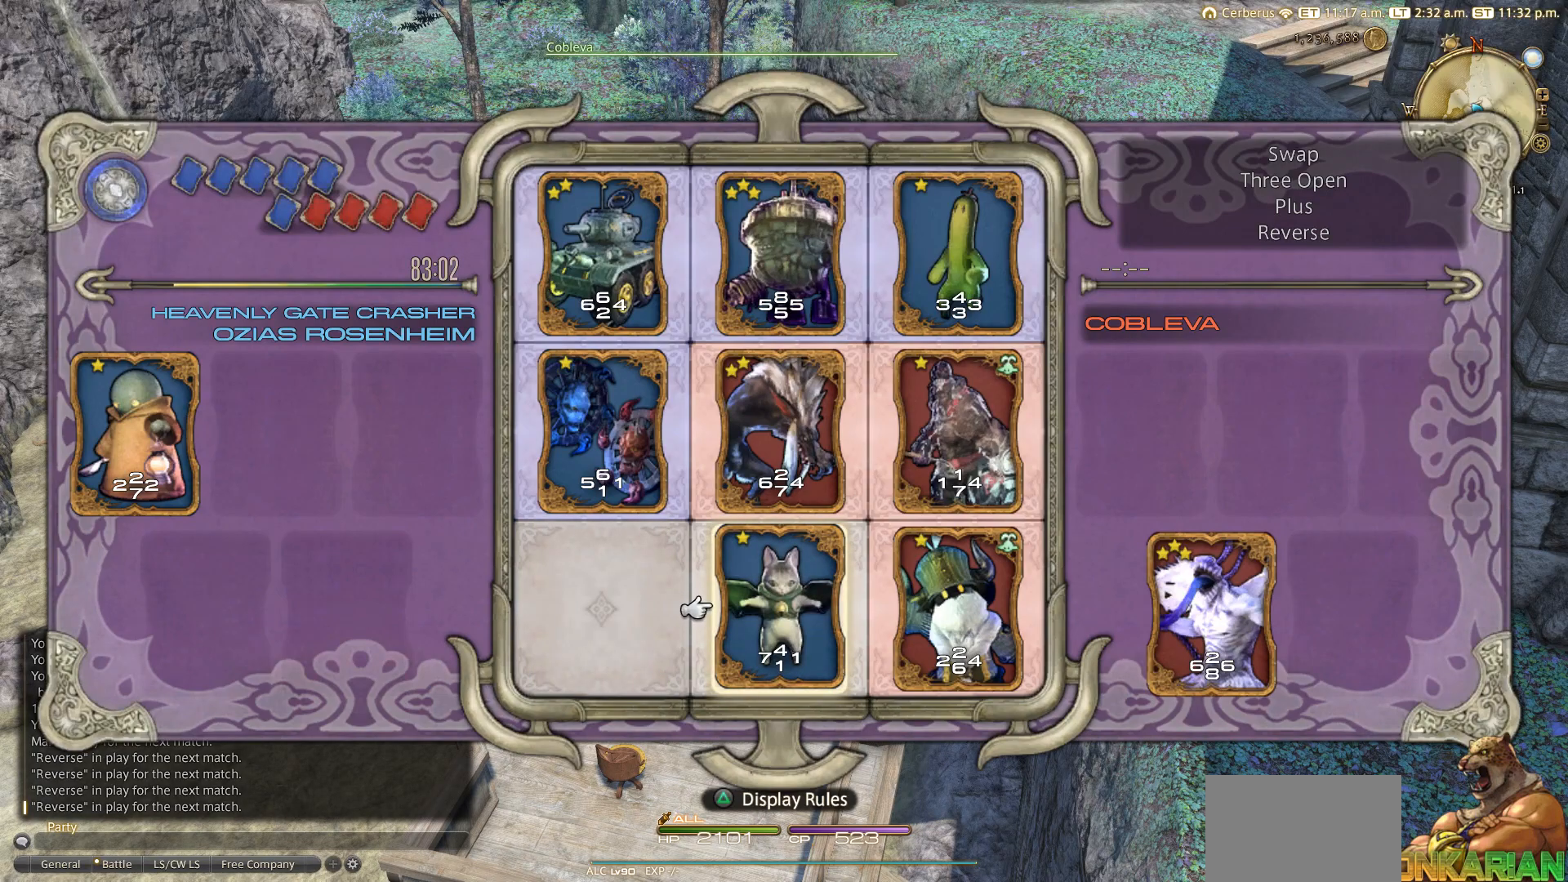
{"buttons": [], "left_stick": "center", "right_stick": "center", "events": []}
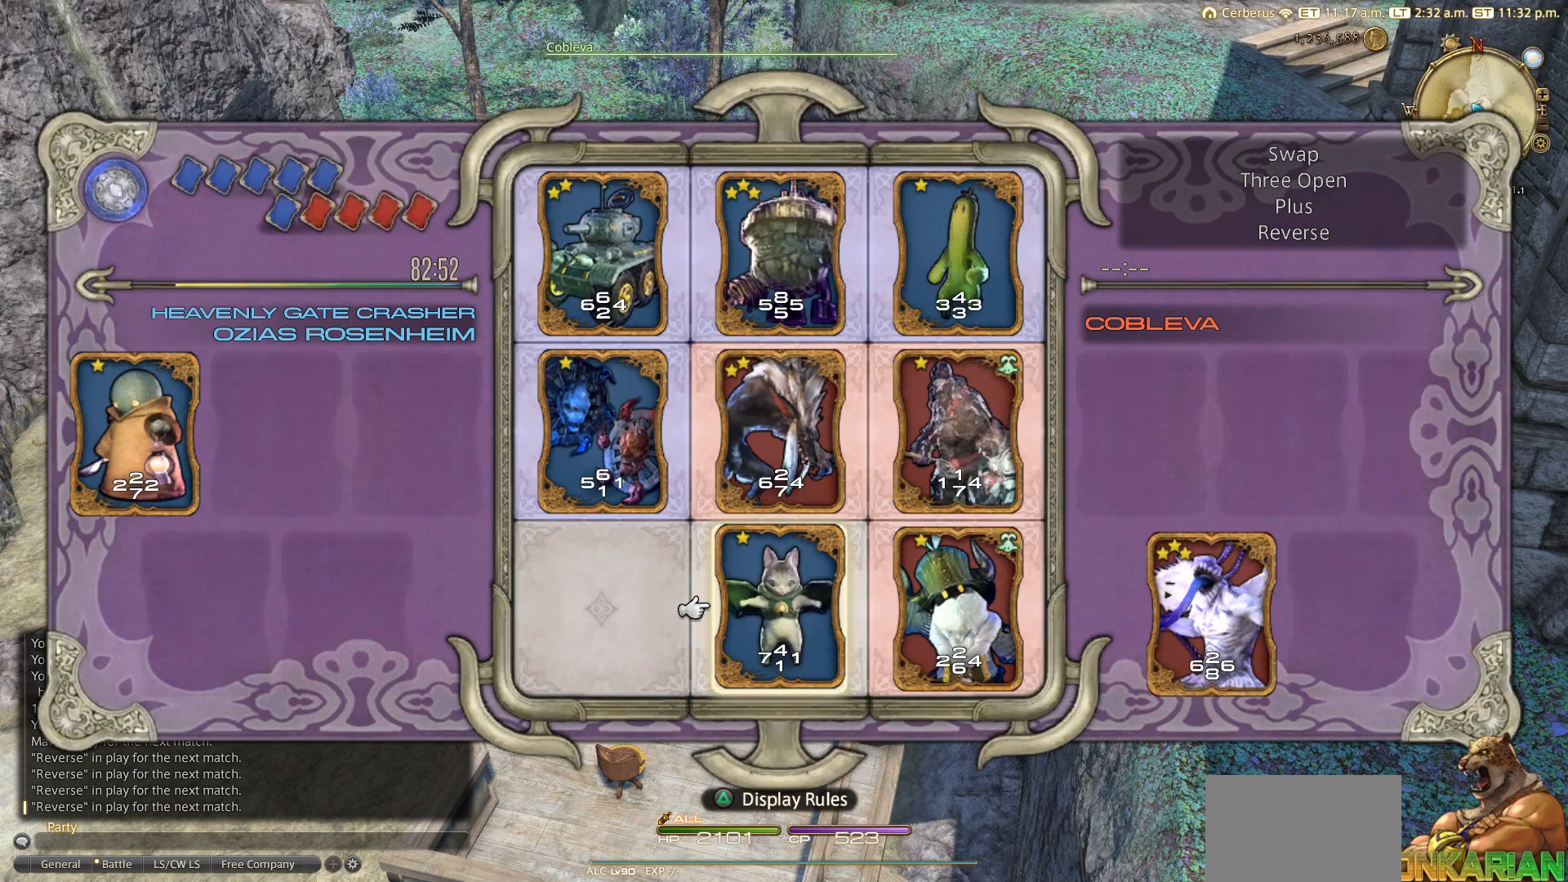
{"buttons": [], "left_stick": "center", "right_stick": "center", "events": []}
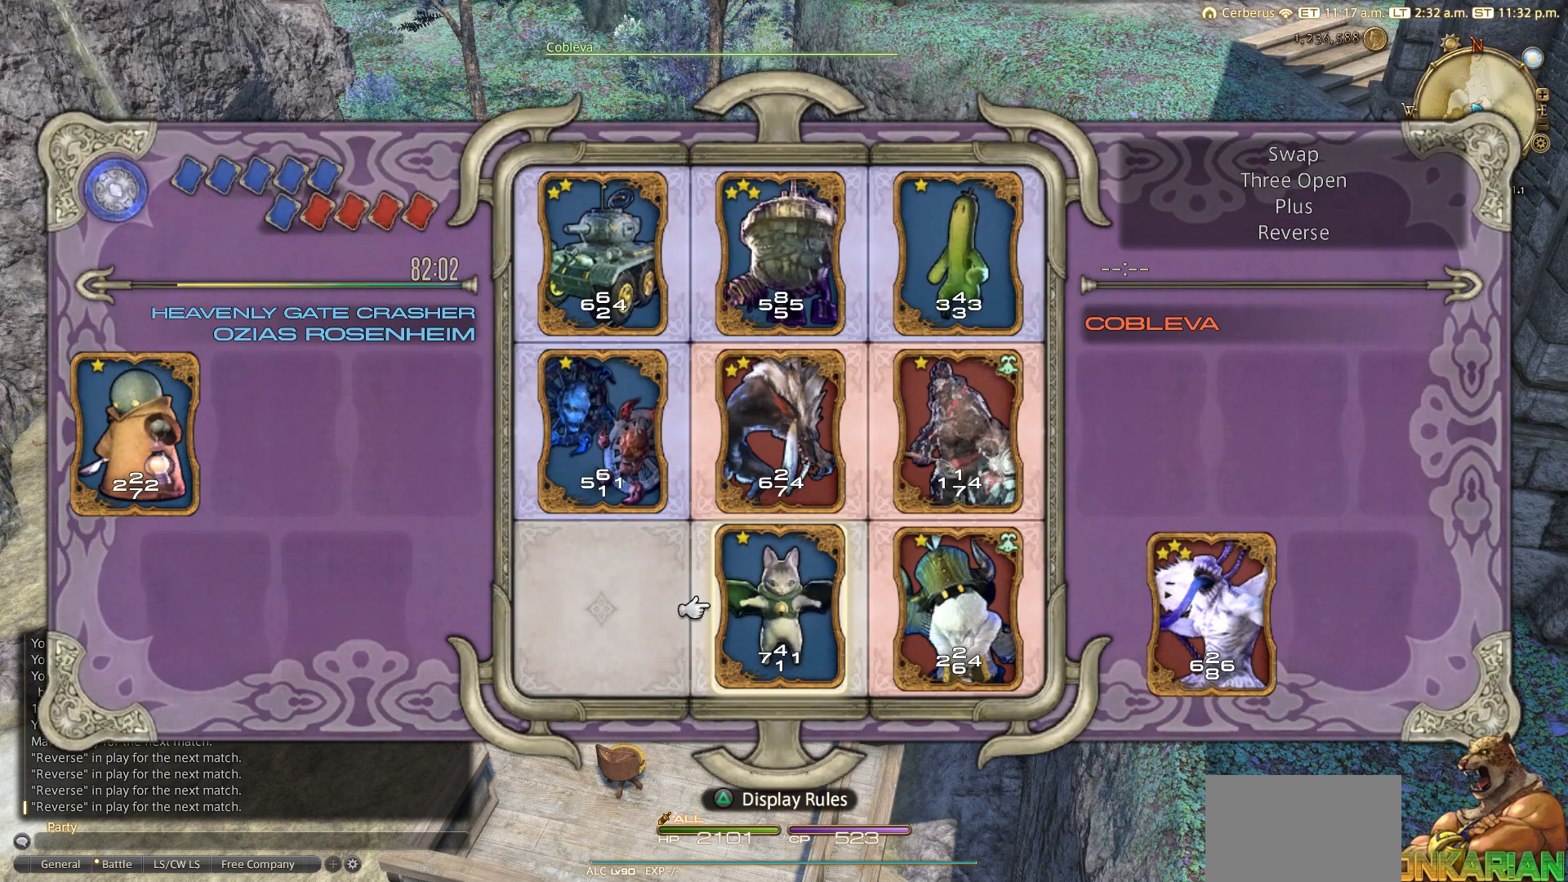
{"buttons": [], "left_stick": "center", "right_stick": "center", "events": []}
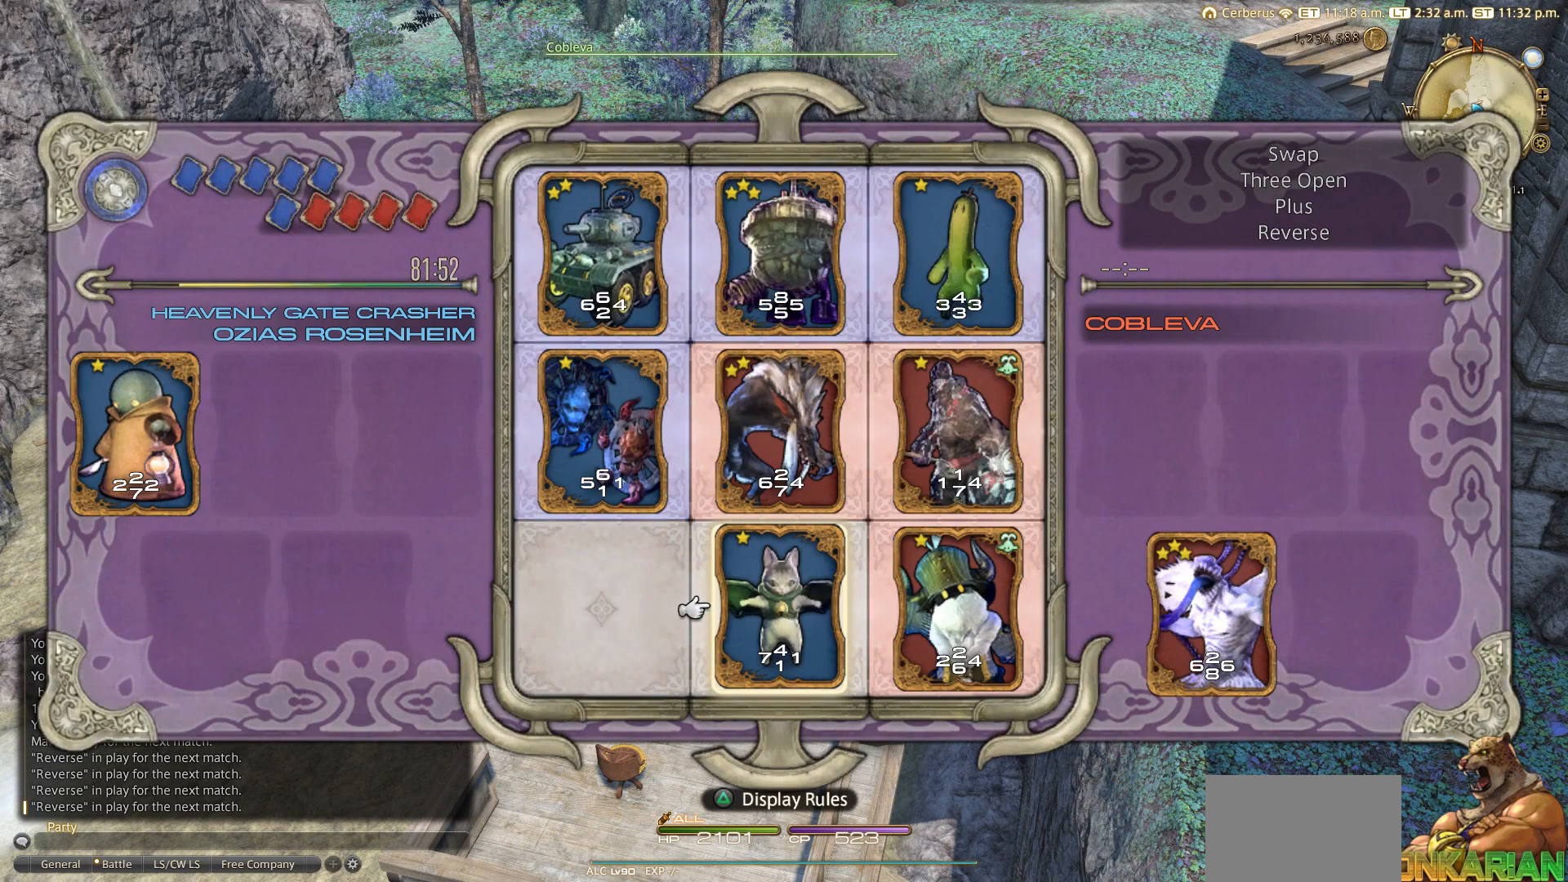
{"buttons": [], "left_stick": "center", "right_stick": "center", "events": []}
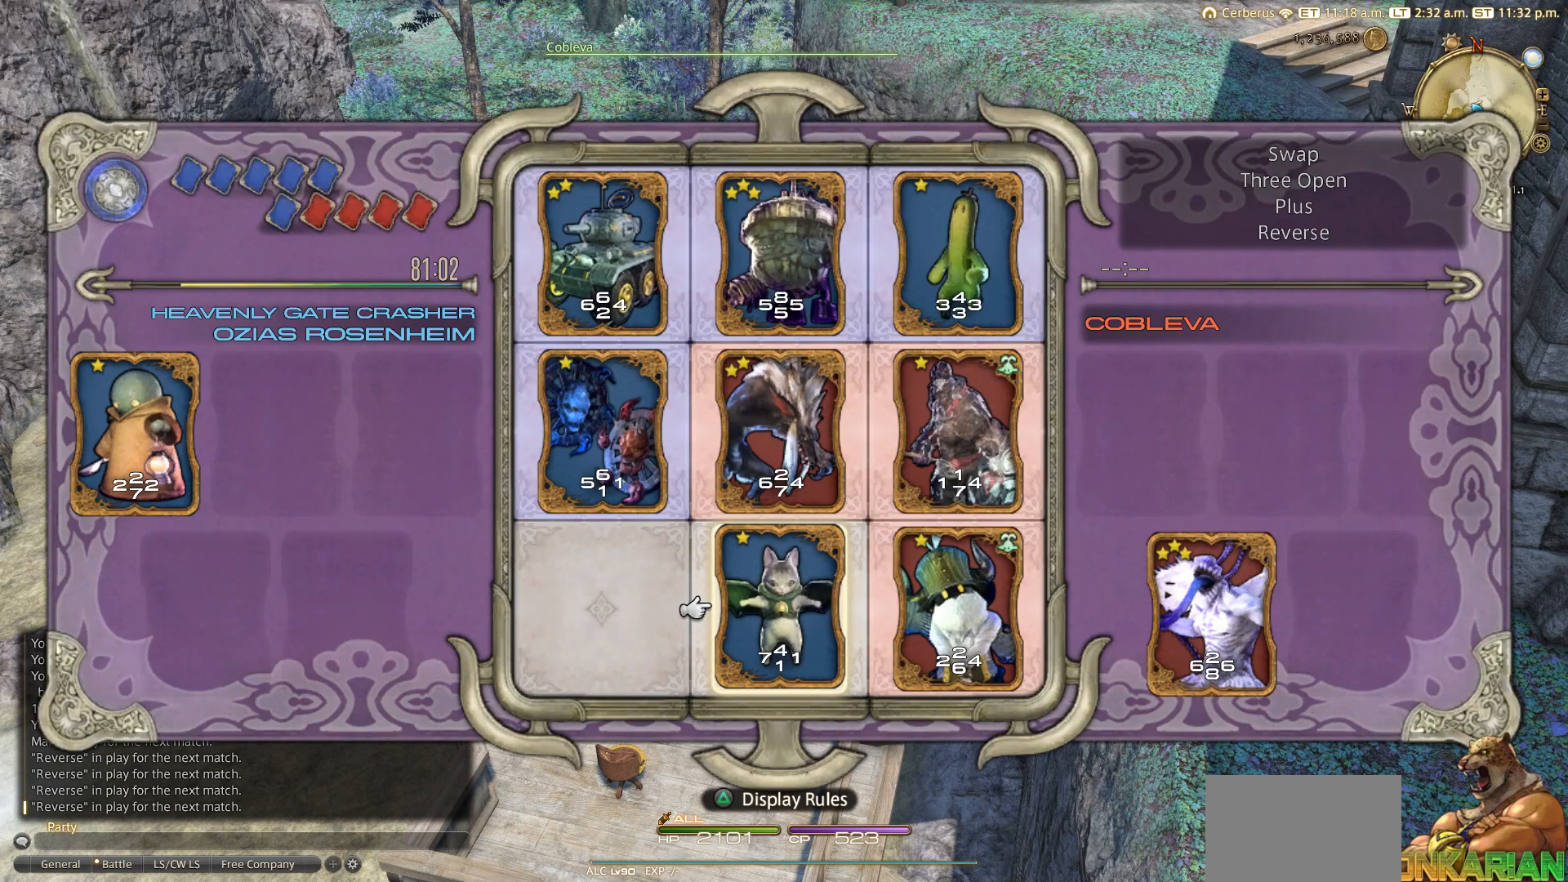
{"buttons": [], "left_stick": "center", "right_stick": "center", "events": []}
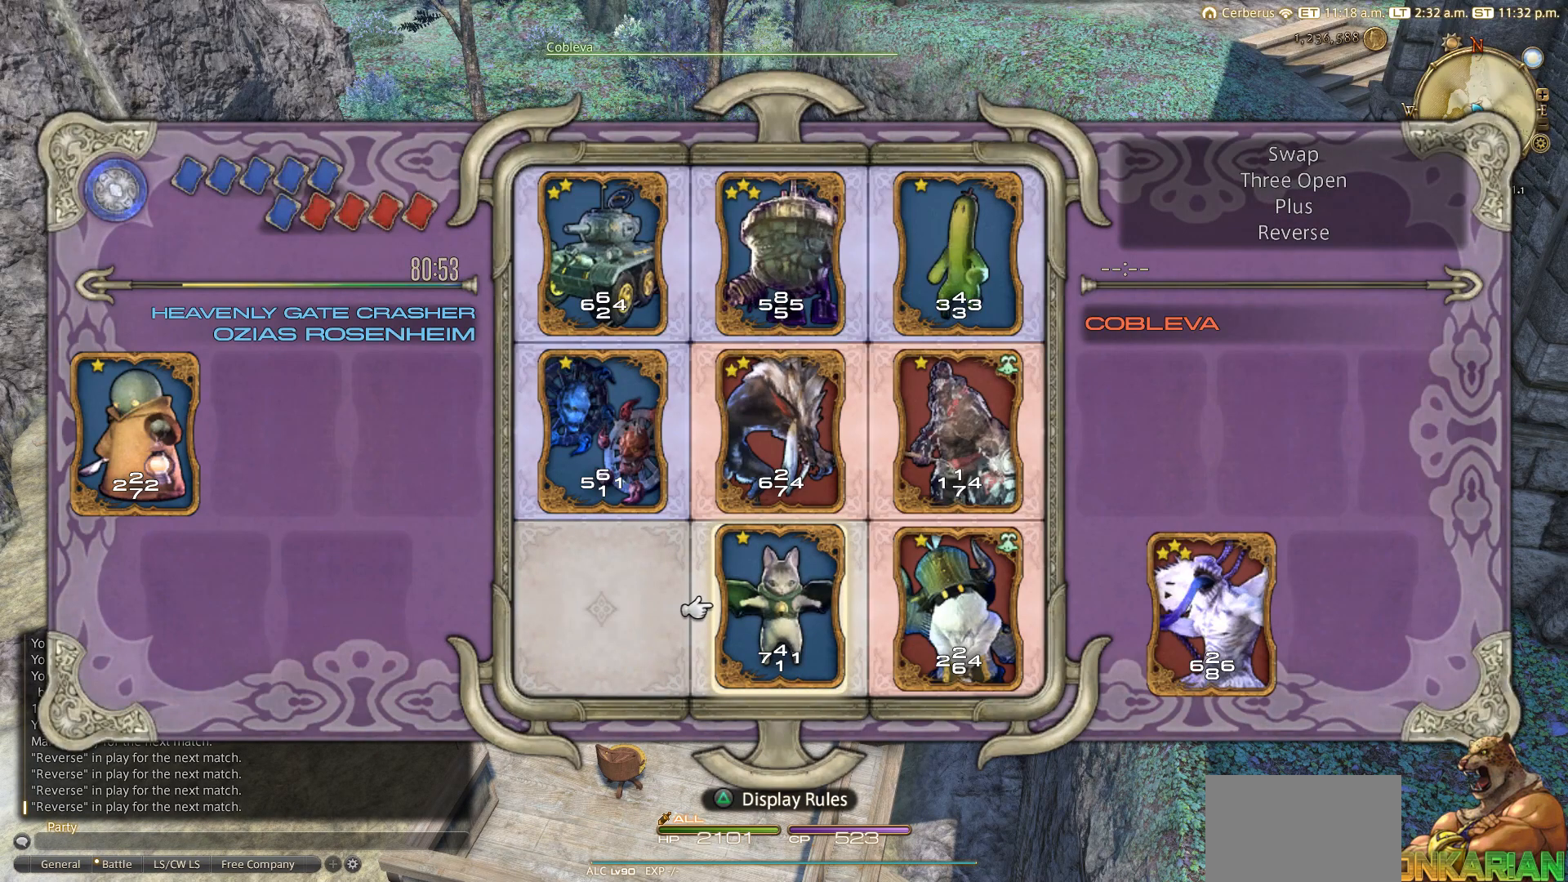
{"buttons": [], "left_stick": "center", "right_stick": "center", "events": []}
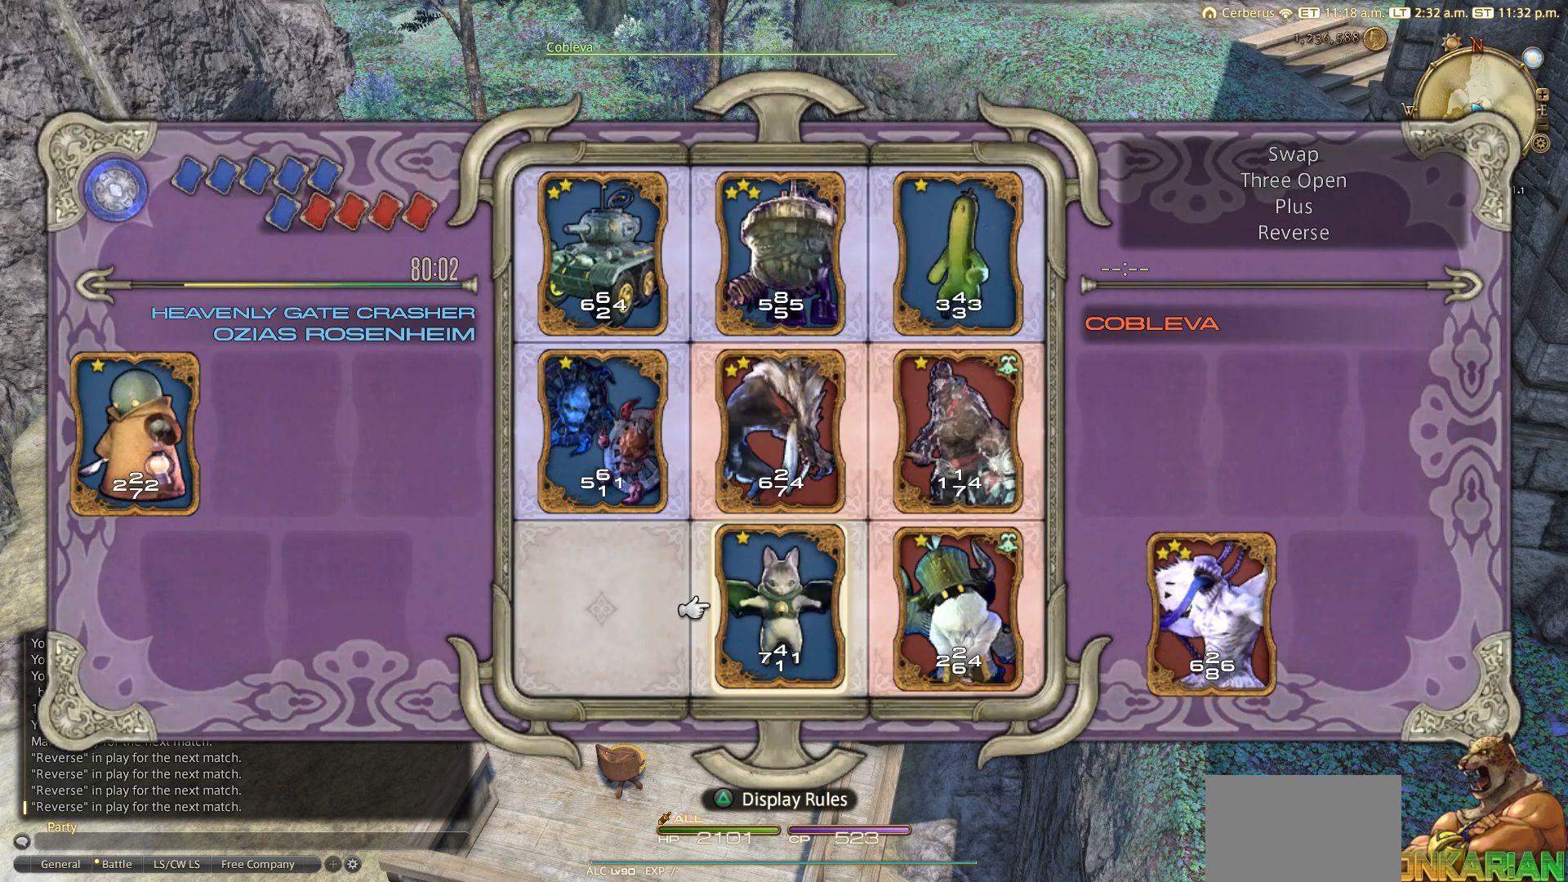
{"buttons": [], "left_stick": "center", "right_stick": "center", "events": []}
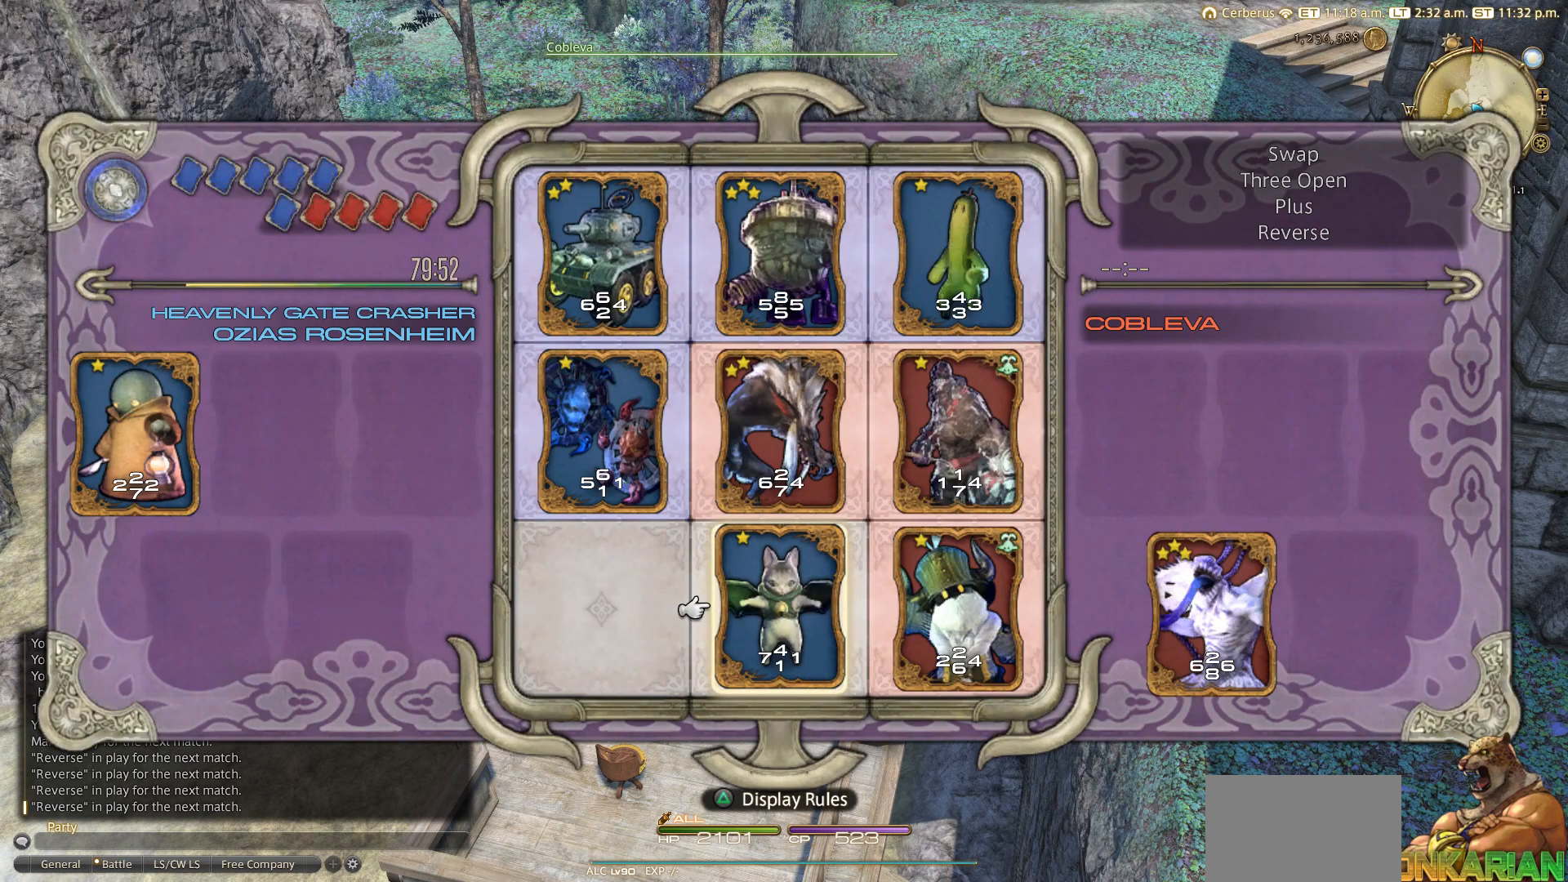
{"buttons": ["CROSS"], "left_stick": "center", "right_stick": "center", "events": [[483, "CROSS", "down"]]}
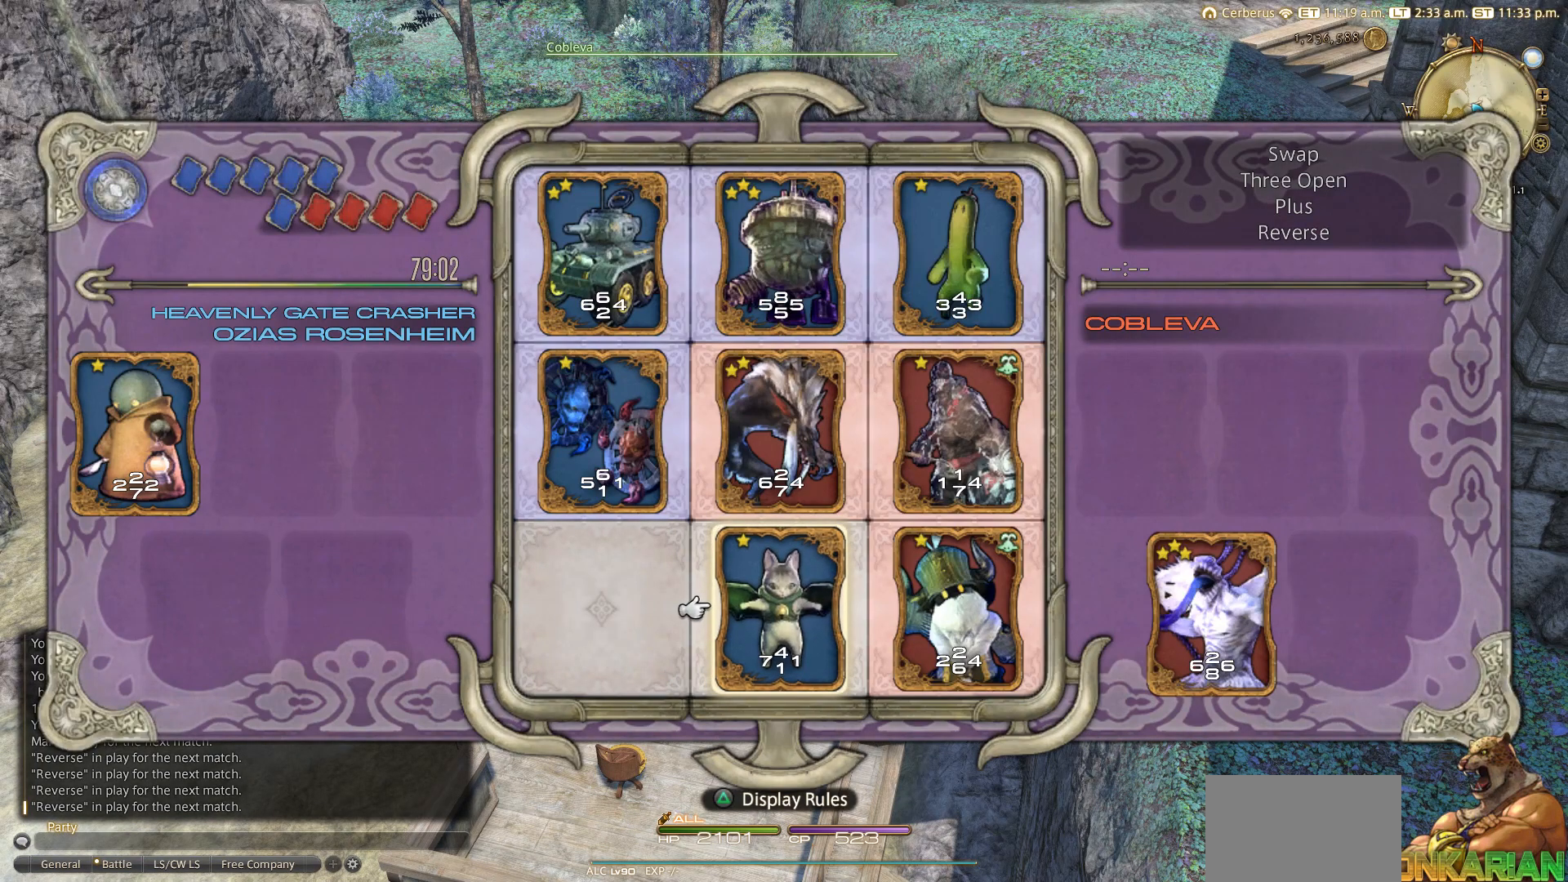
{"buttons": [], "left_stick": "center", "right_stick": "center", "events": [[183, "CROSS", "up"]]}
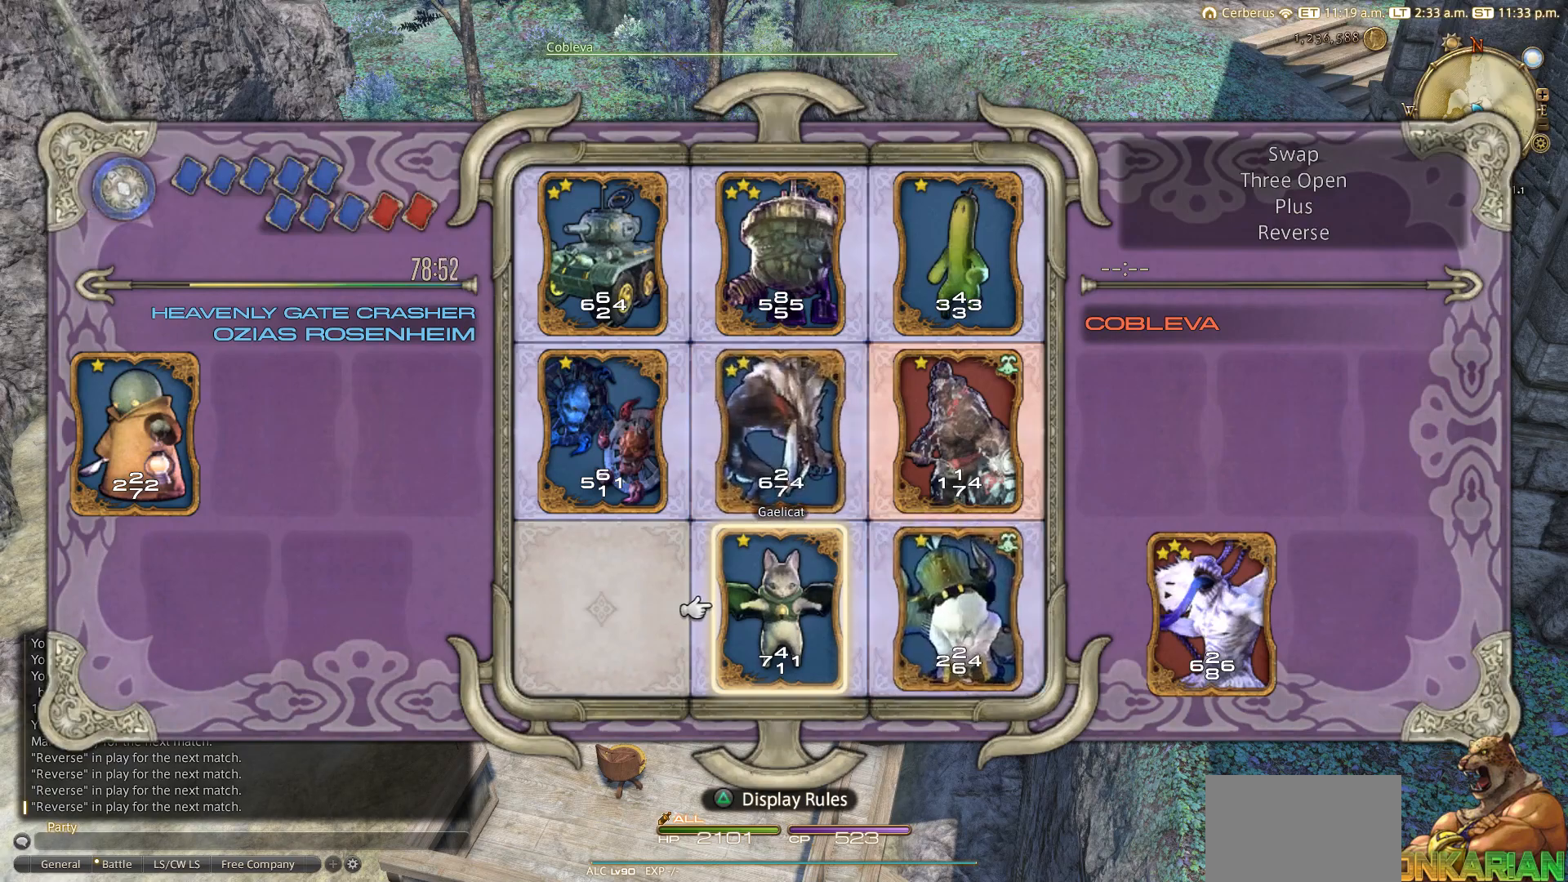
{"buttons": [], "left_stick": "center", "right_stick": "center", "events": []}
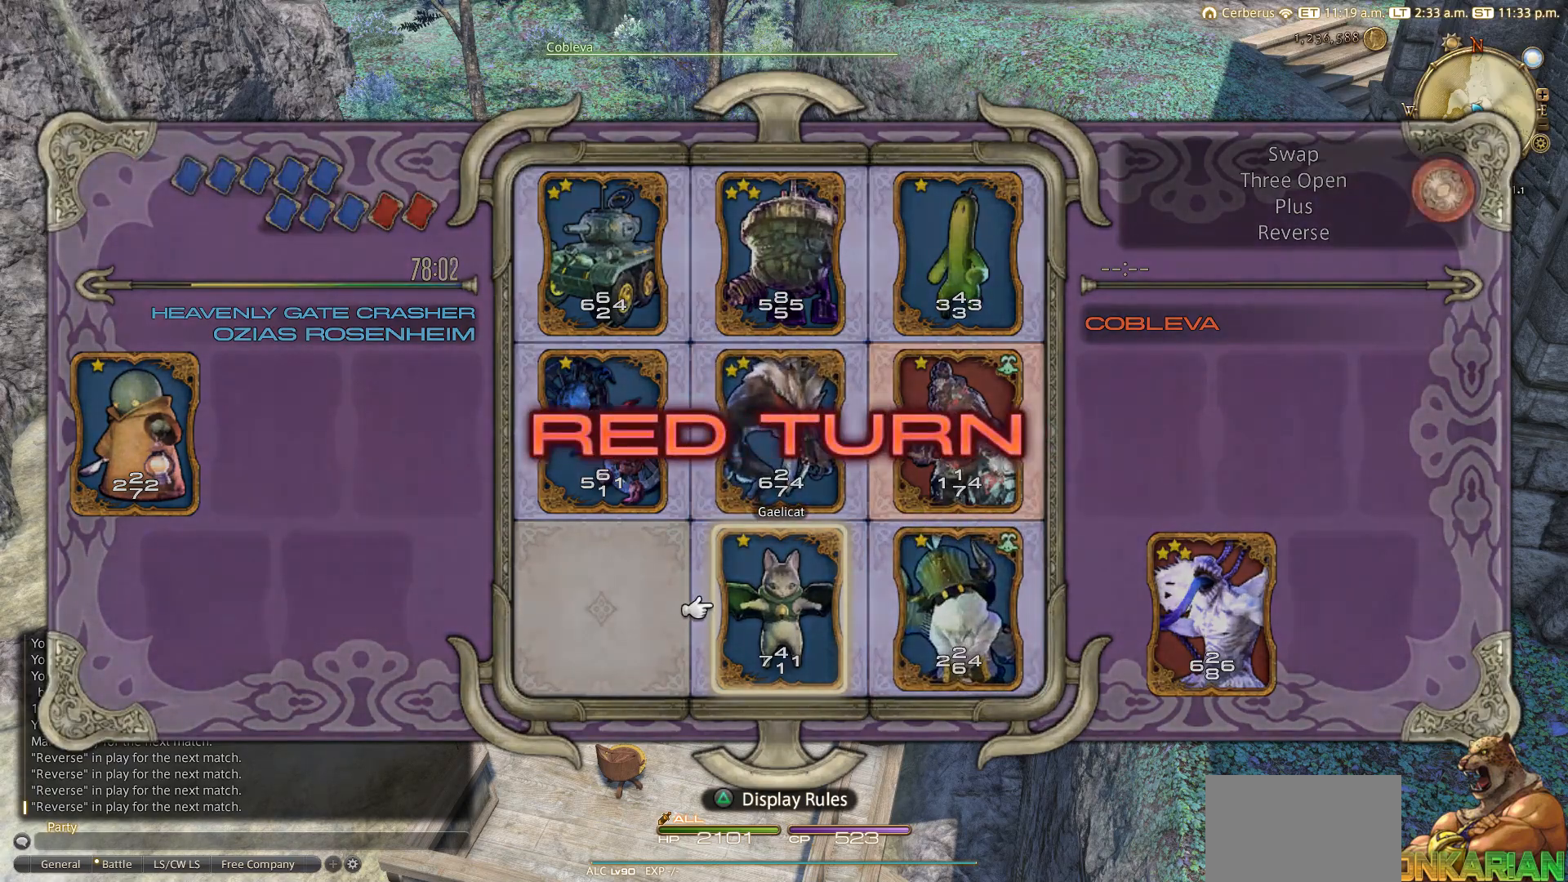
{"buttons": [], "left_stick": "center", "right_stick": "center", "events": [[50, "DPAD_LEFT", "down"], [150, "DPAD_LEFT", "up"], [217, "DPAD_LEFT", "down"], [400, "DPAD_LEFT", "up"]]}
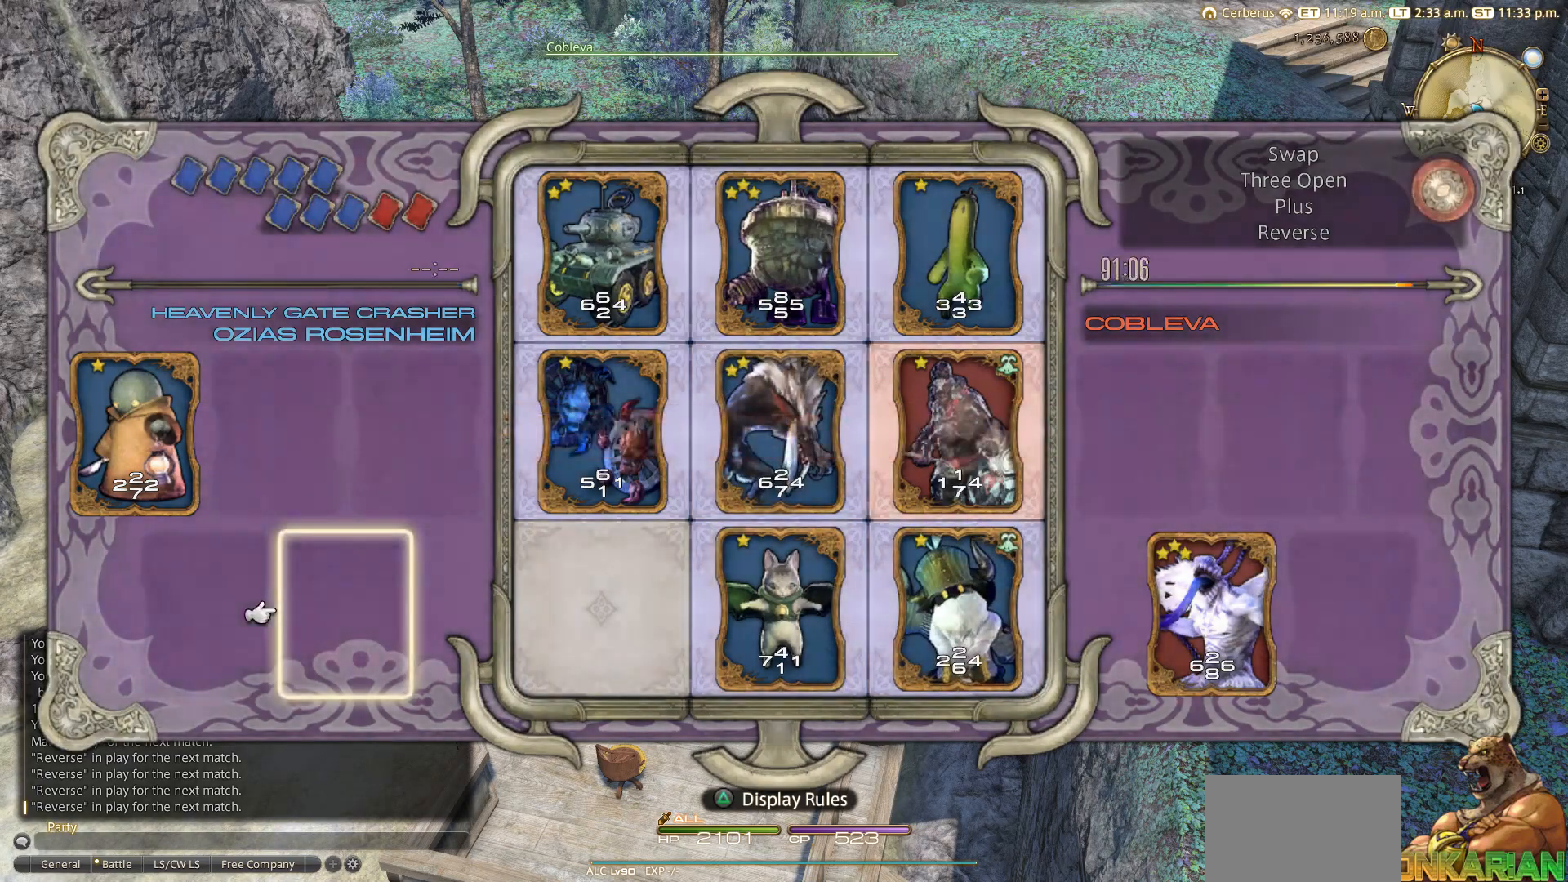
{"buttons": [], "left_stick": "center", "right_stick": "center", "events": []}
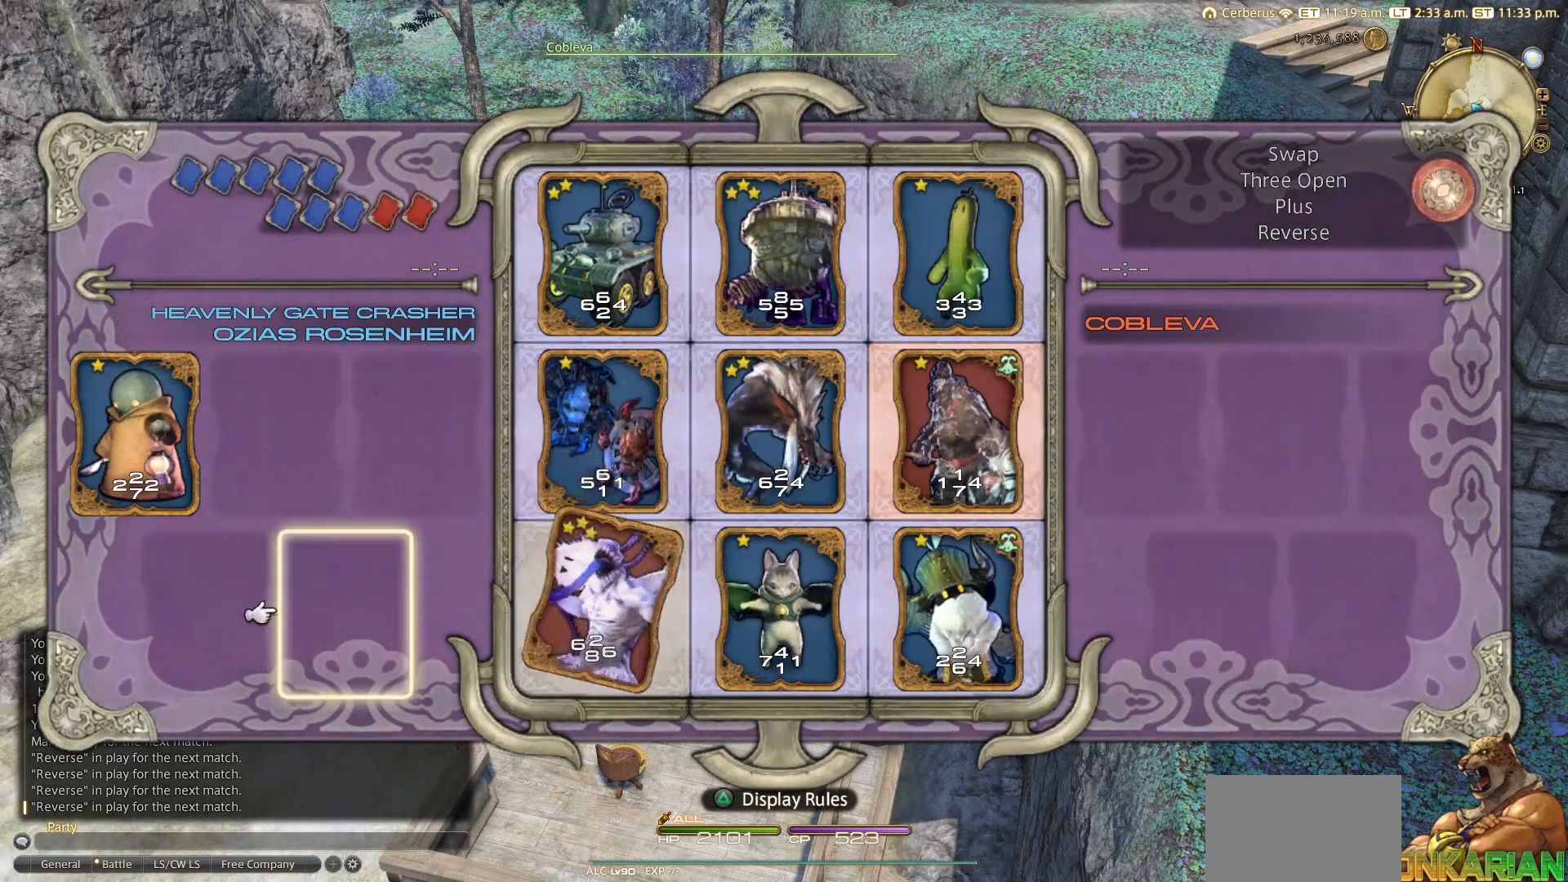
{"buttons": [], "left_stick": "center", "right_stick": "center", "events": []}
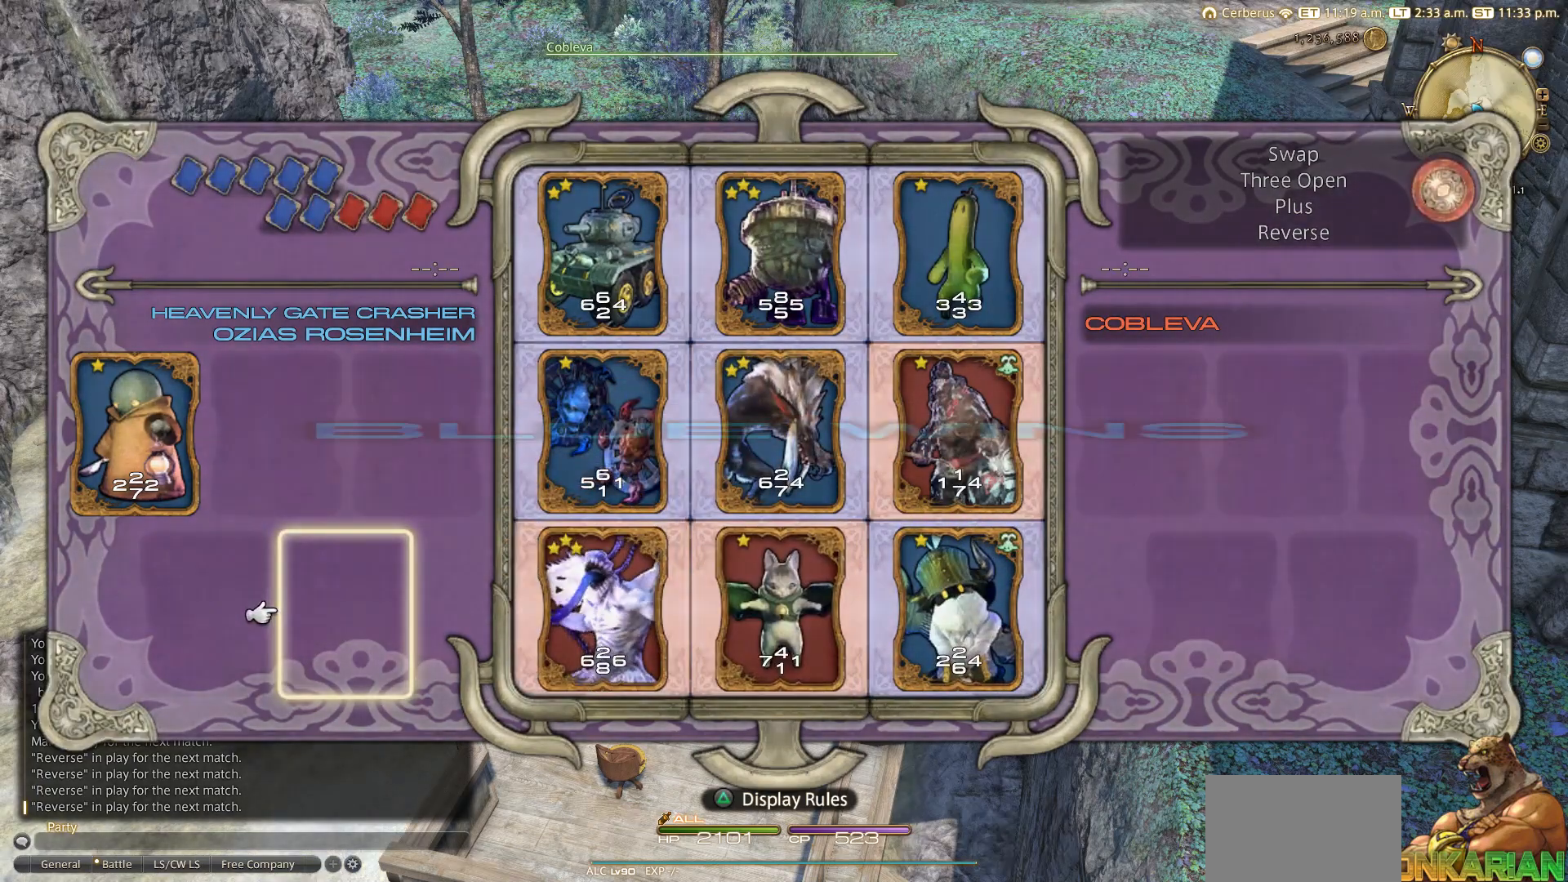
{"buttons": [], "left_stick": "center", "right_stick": "center", "events": []}